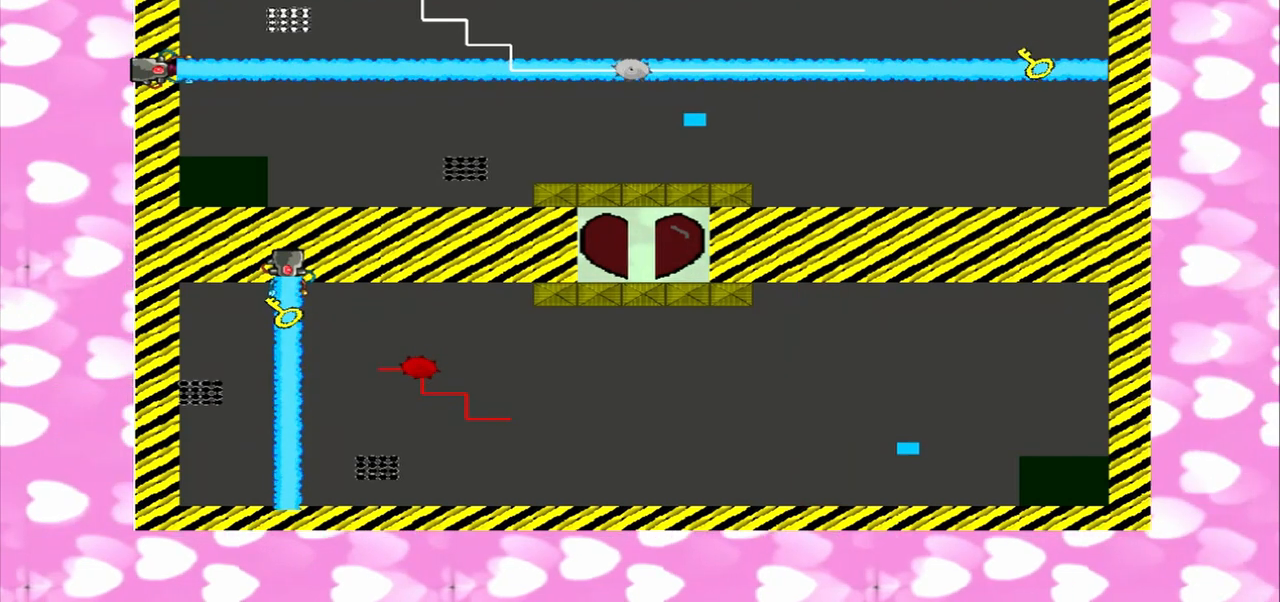
Gameplay with a controller (PlayStation layout); each line is a JSON object with the inputs held at the frame after it. "events" lists button and stick changes between this image and that frame as [ms after this image, input, new state], when the widget could be followed in between. Not read: CROSS L3 R3.
{"buttons": [], "left_stick": "left", "right_stick": "up", "events": [[167, "left_stick", "right"], [167, "right_stick", "down"], [292, "left_stick", "left"], [292, "right_stick", "up"]]}
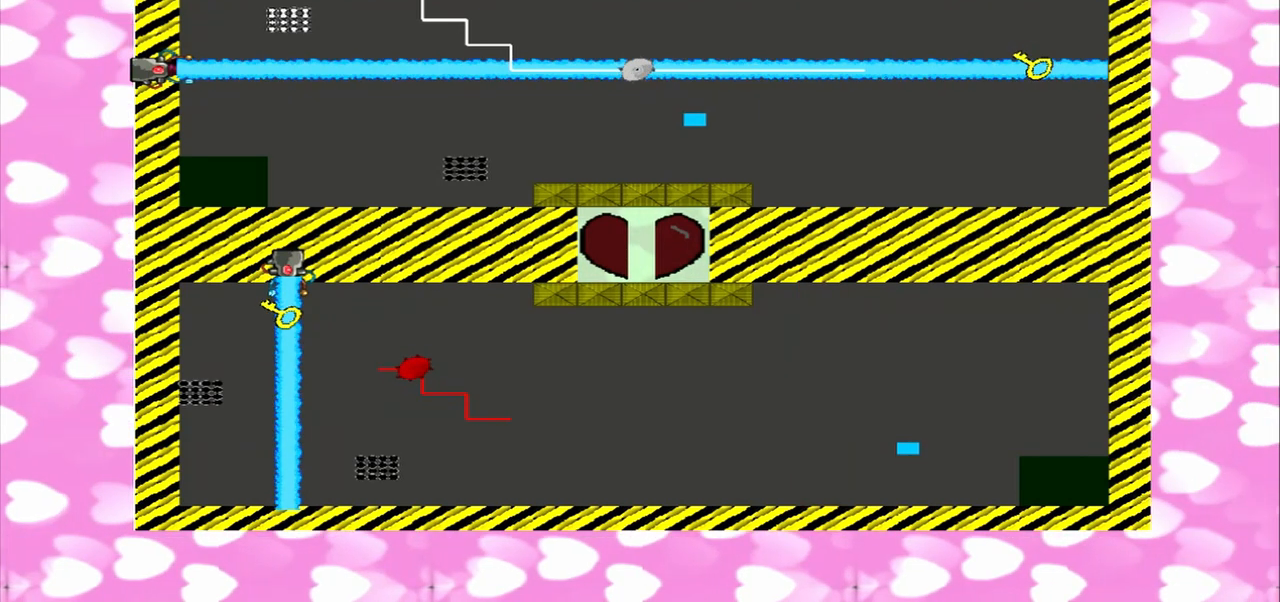
{"buttons": [], "left_stick": "left", "right_stick": "up", "events": [[167, "left_stick", "right"], [167, "right_stick", "down"], [250, "left_stick", "left"], [250, "right_stick", "up"]]}
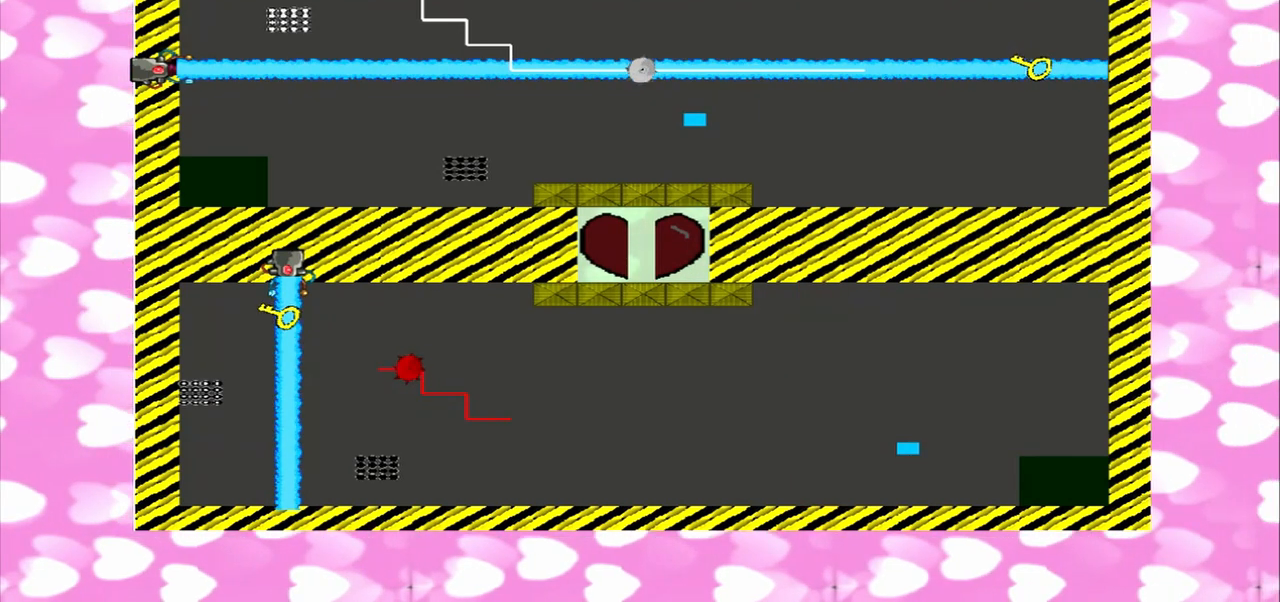
{"buttons": [], "left_stick": "right", "right_stick": "down", "events": [[458, "left_stick", "right"], [458, "right_stick", "down"]]}
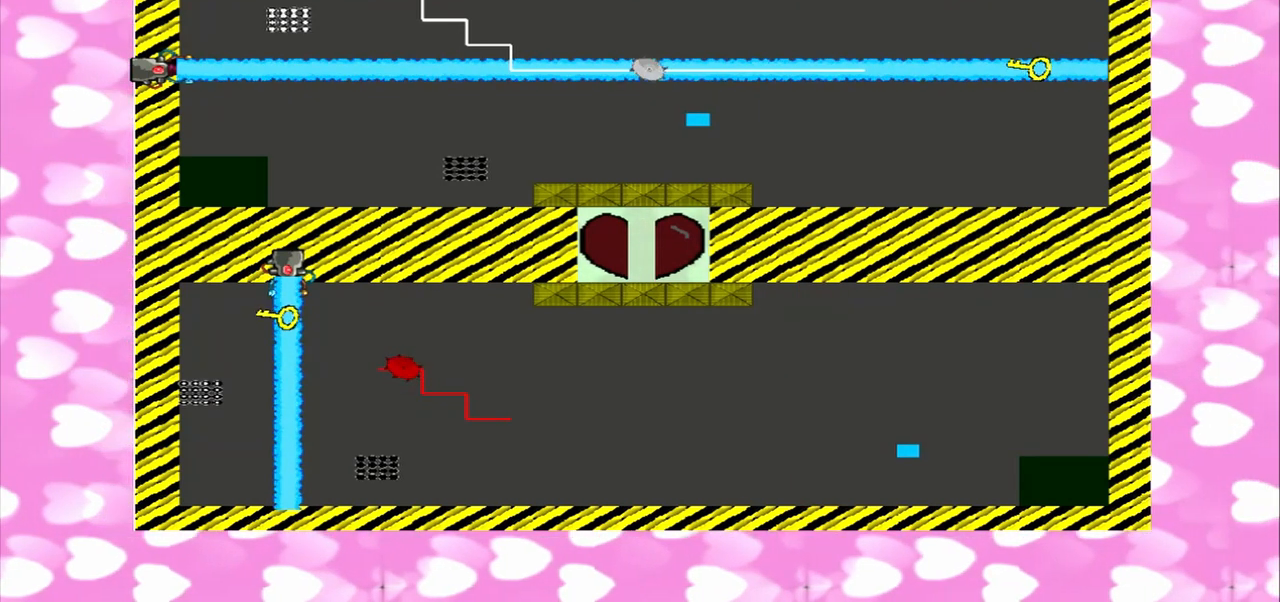
{"buttons": [], "left_stick": "up-left", "right_stick": "up-left", "events": [[417, "left_stick", "up-left"], [417, "right_stick", "up-left"]]}
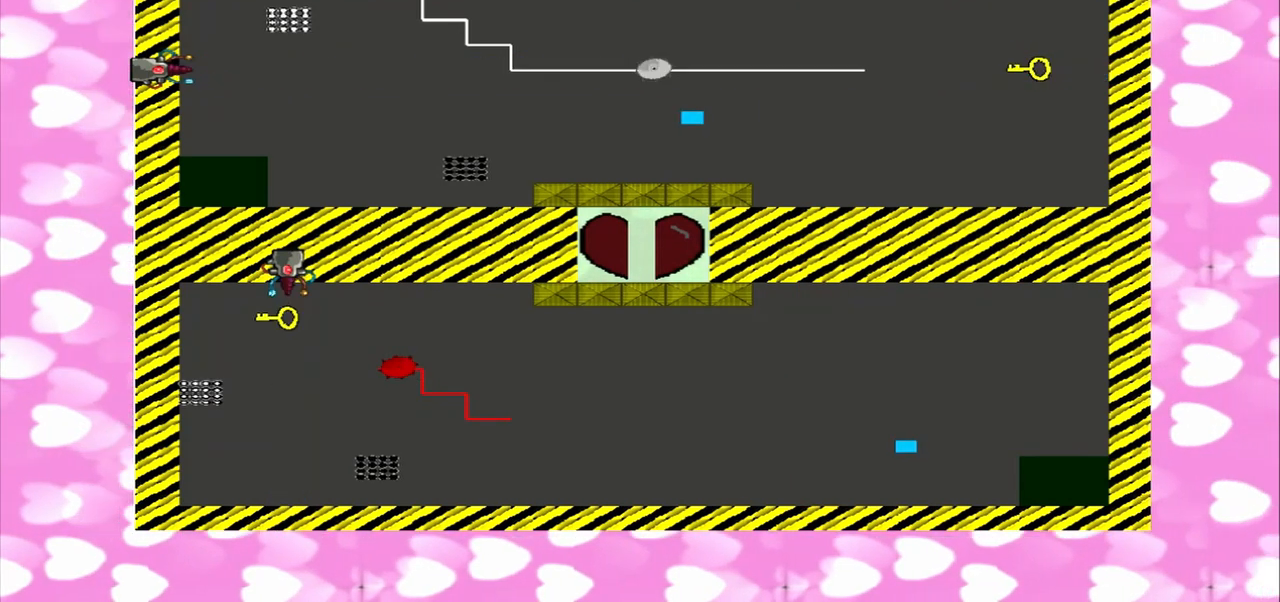
{"buttons": [], "left_stick": "up", "right_stick": "left", "events": [[292, "left_stick", "up"], [292, "right_stick", "left"]]}
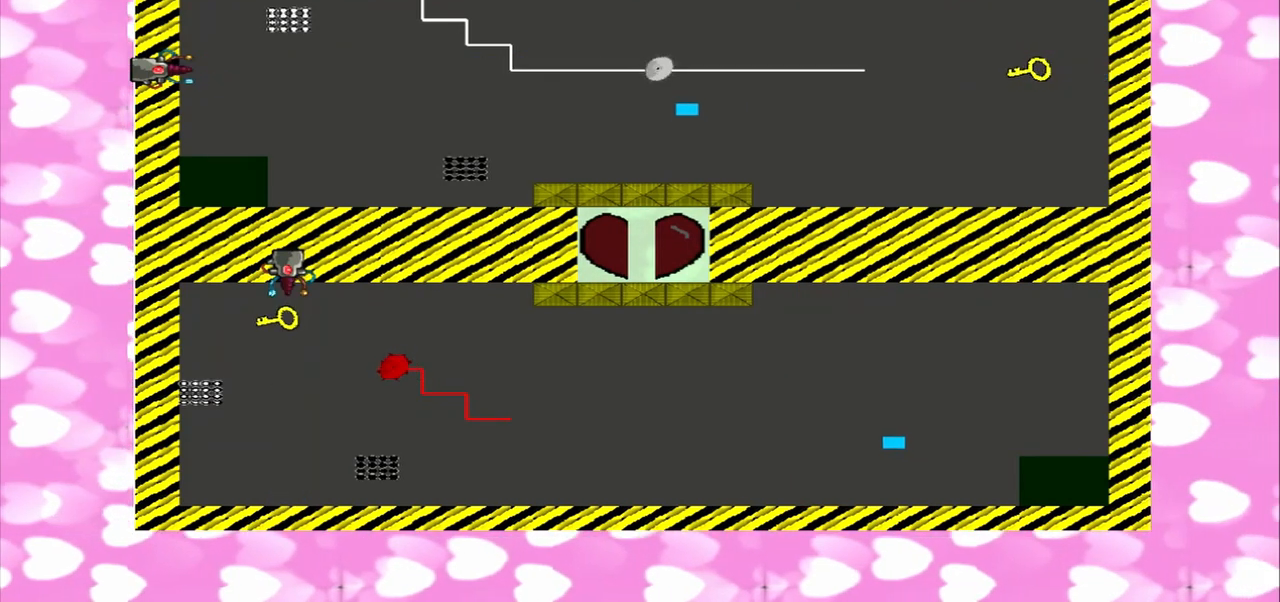
{"buttons": [], "left_stick": "up", "right_stick": "left", "events": []}
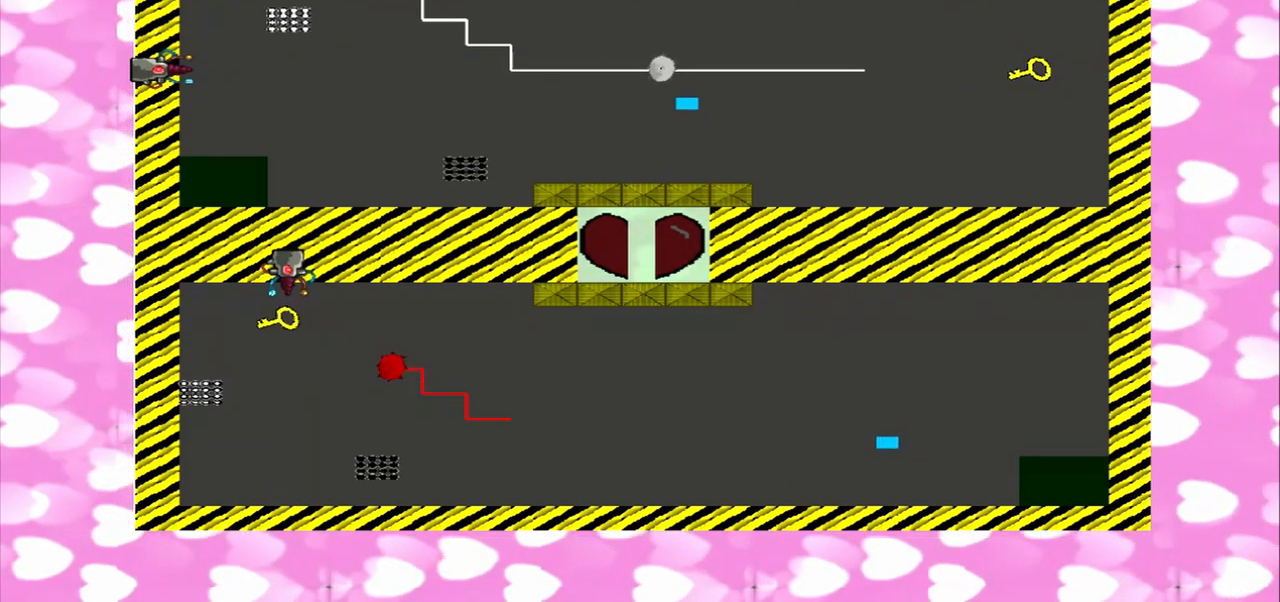
{"buttons": [], "left_stick": "up", "right_stick": "left", "events": []}
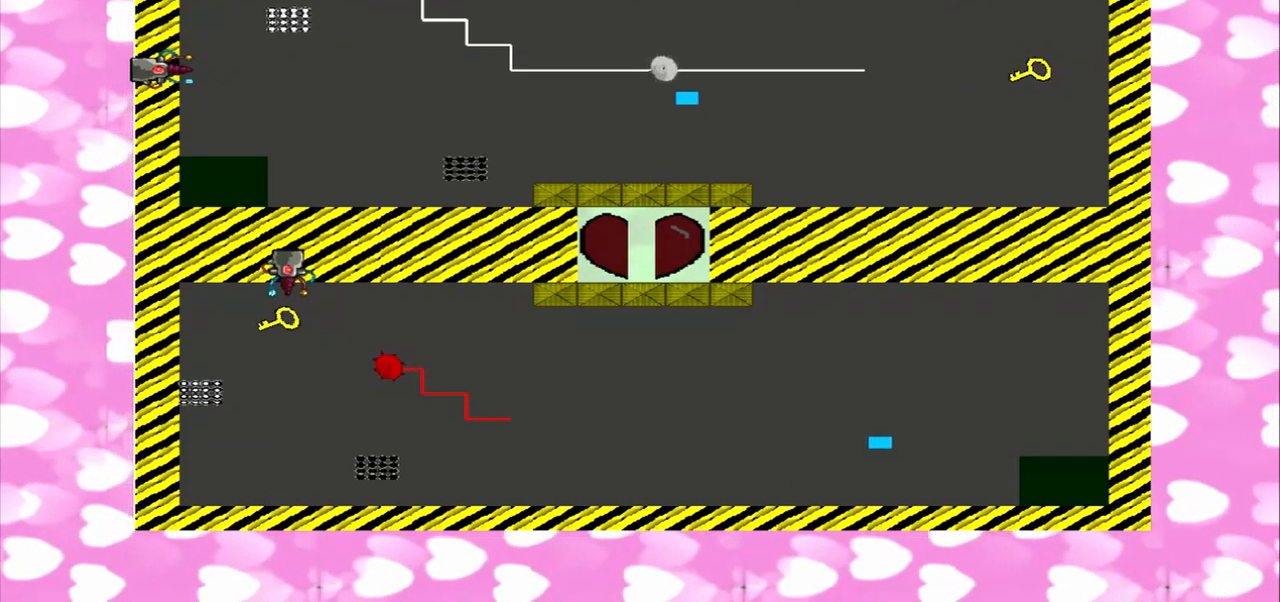
{"buttons": [], "left_stick": "down", "right_stick": "left", "events": [[83, "left_stick", "down-left"], [417, "left_stick", "down"]]}
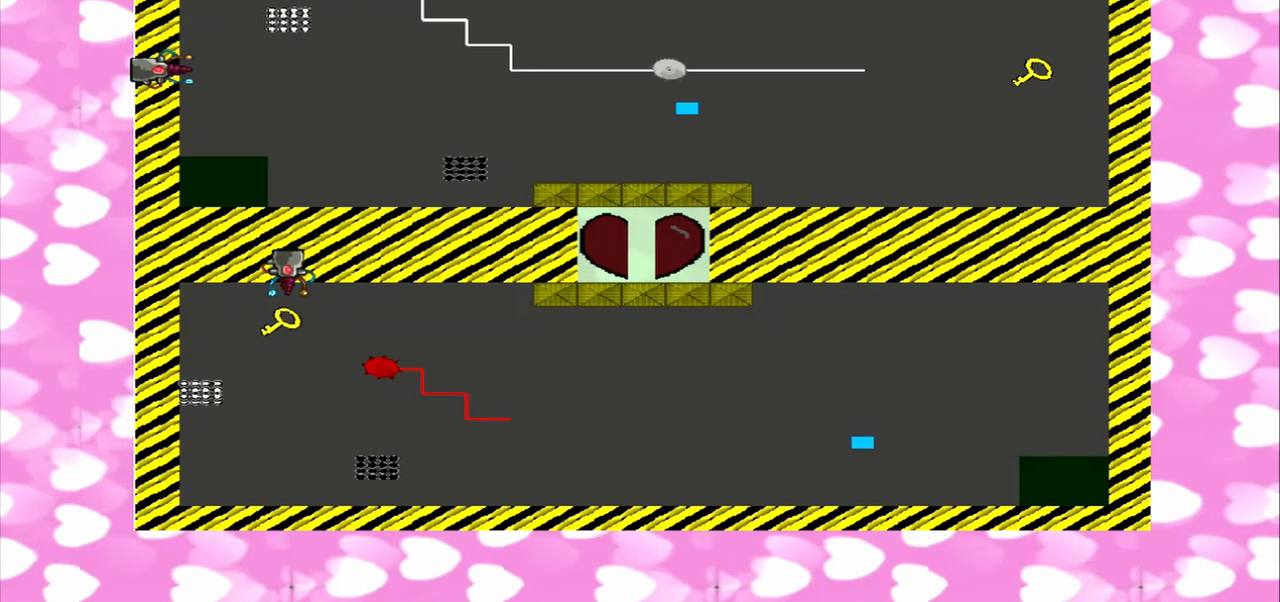
{"buttons": [], "left_stick": "down", "right_stick": "left", "events": []}
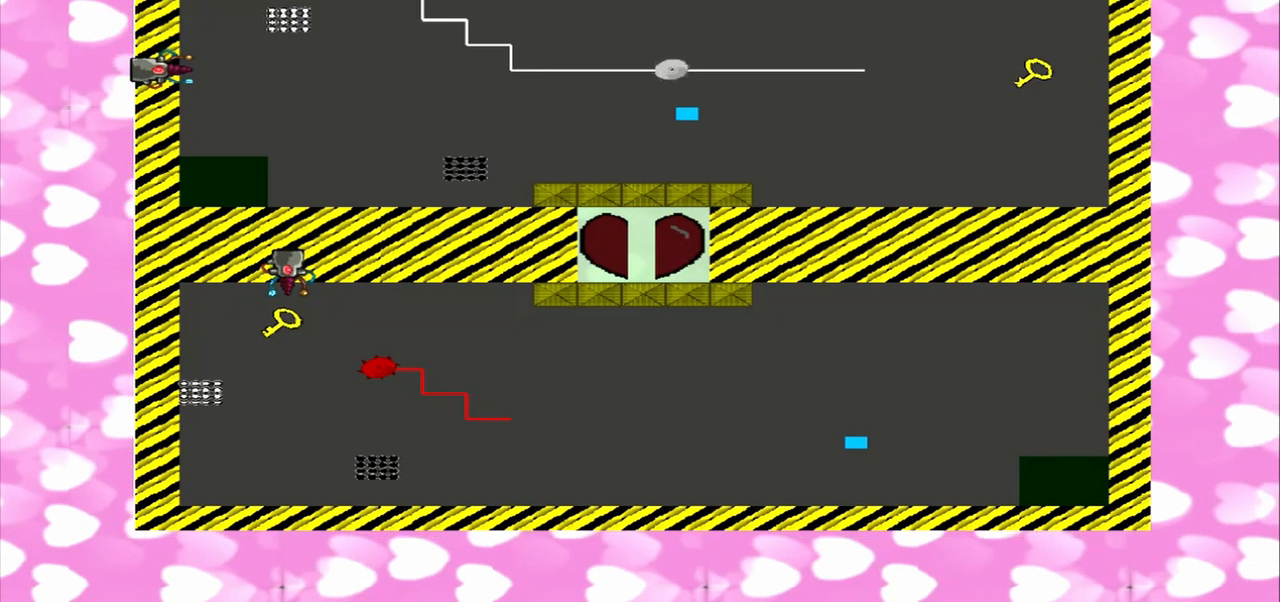
{"buttons": [], "left_stick": "up", "right_stick": "left", "events": [[83, "left_stick", "up"]]}
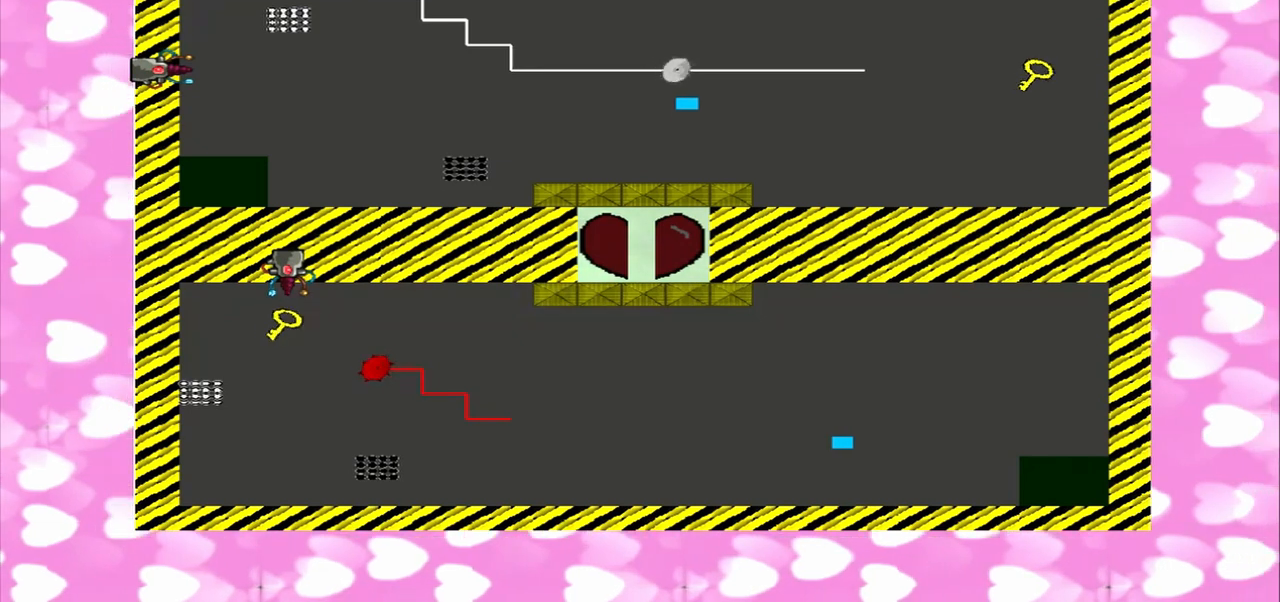
{"buttons": [], "left_stick": "up", "right_stick": "left", "events": []}
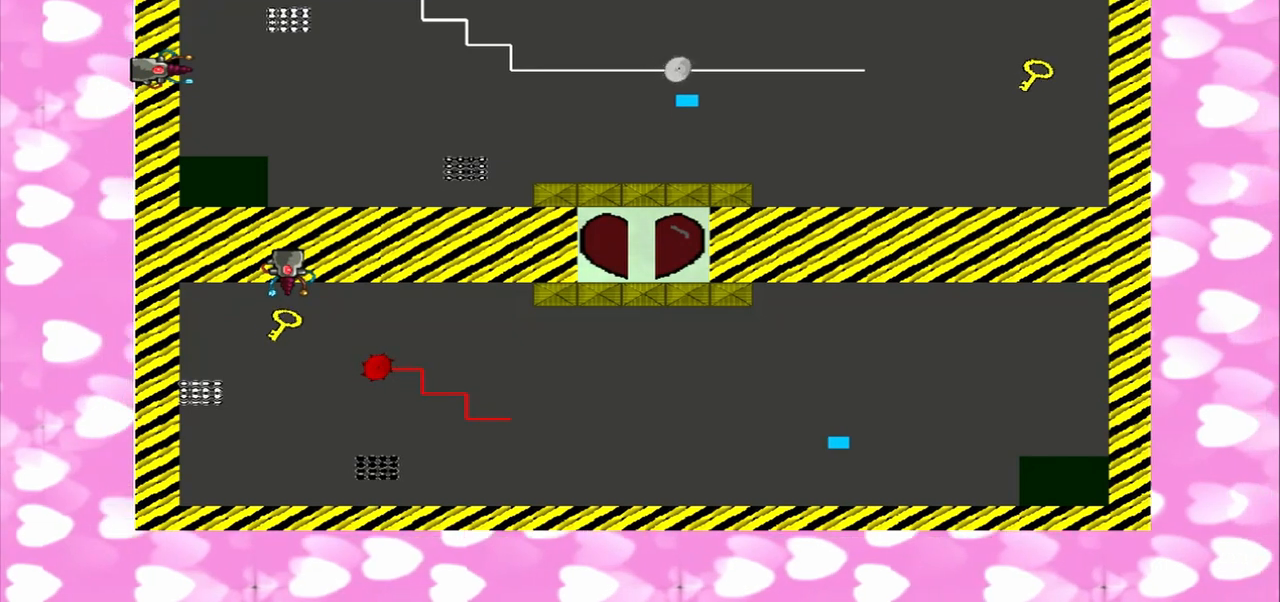
{"buttons": [], "left_stick": "down-right", "right_stick": "left", "events": [[458, "left_stick", "down-right"]]}
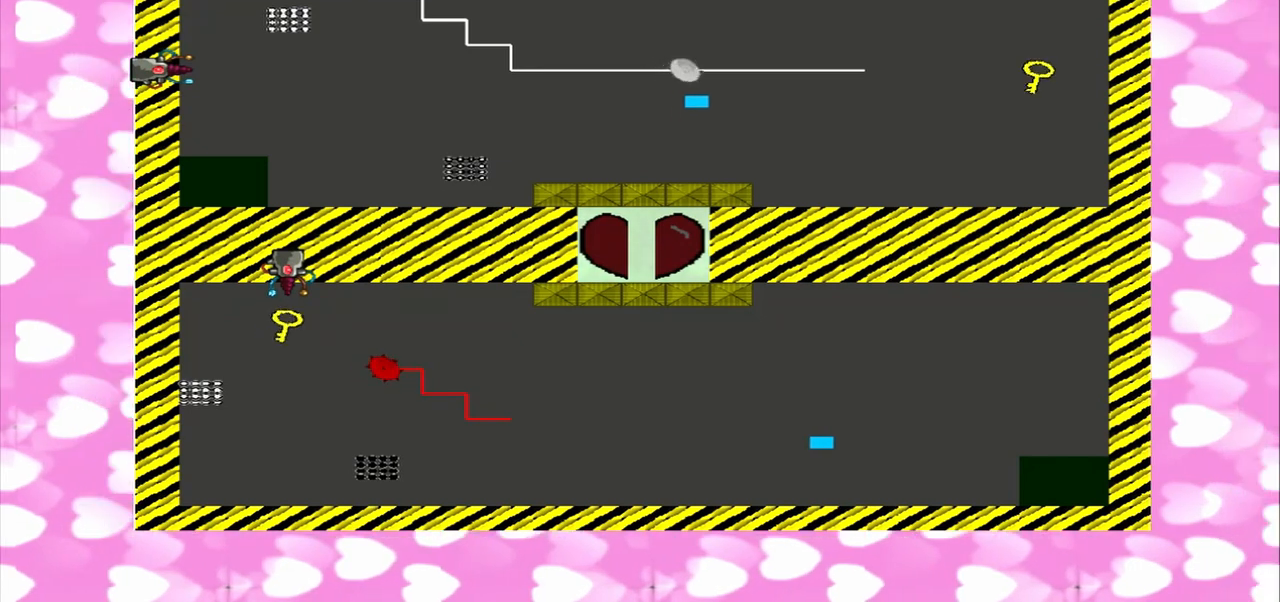
{"buttons": [], "left_stick": "down-right", "right_stick": "left", "events": []}
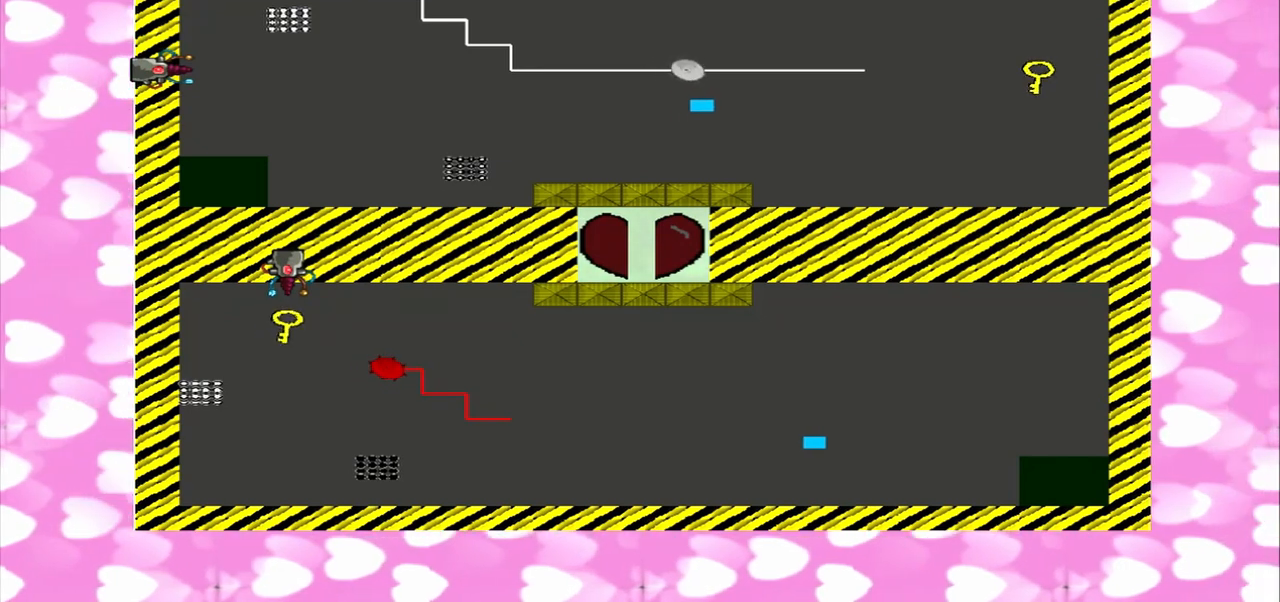
{"buttons": [], "left_stick": "down-right", "right_stick": "left", "events": []}
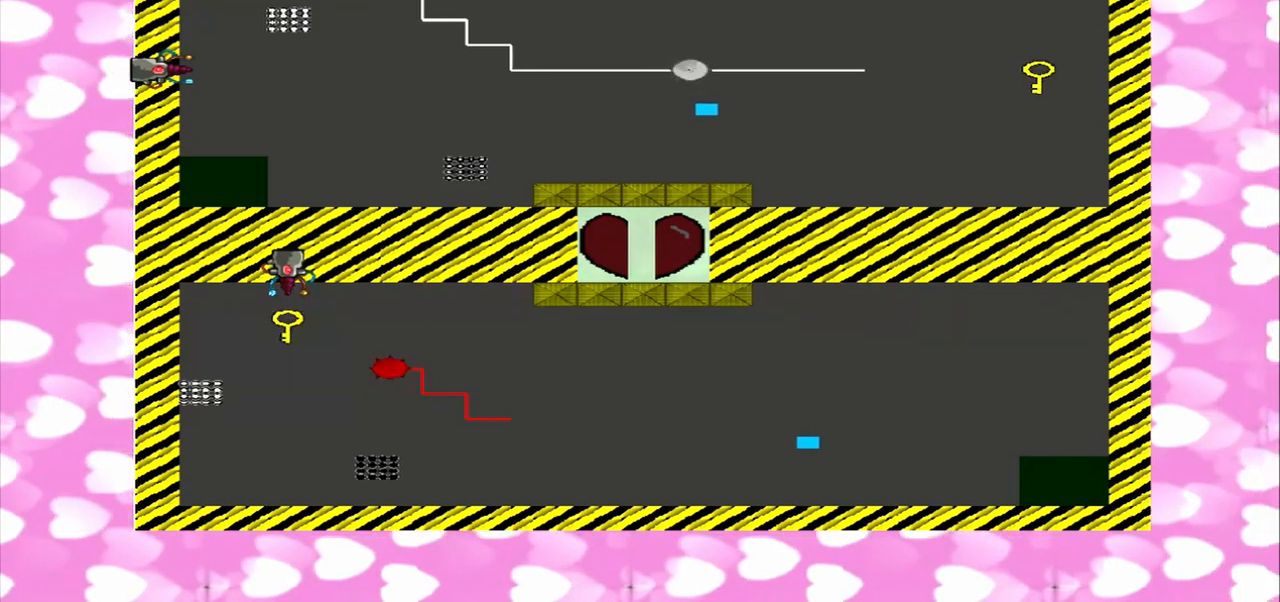
{"buttons": [], "left_stick": "down-right", "right_stick": "left", "events": []}
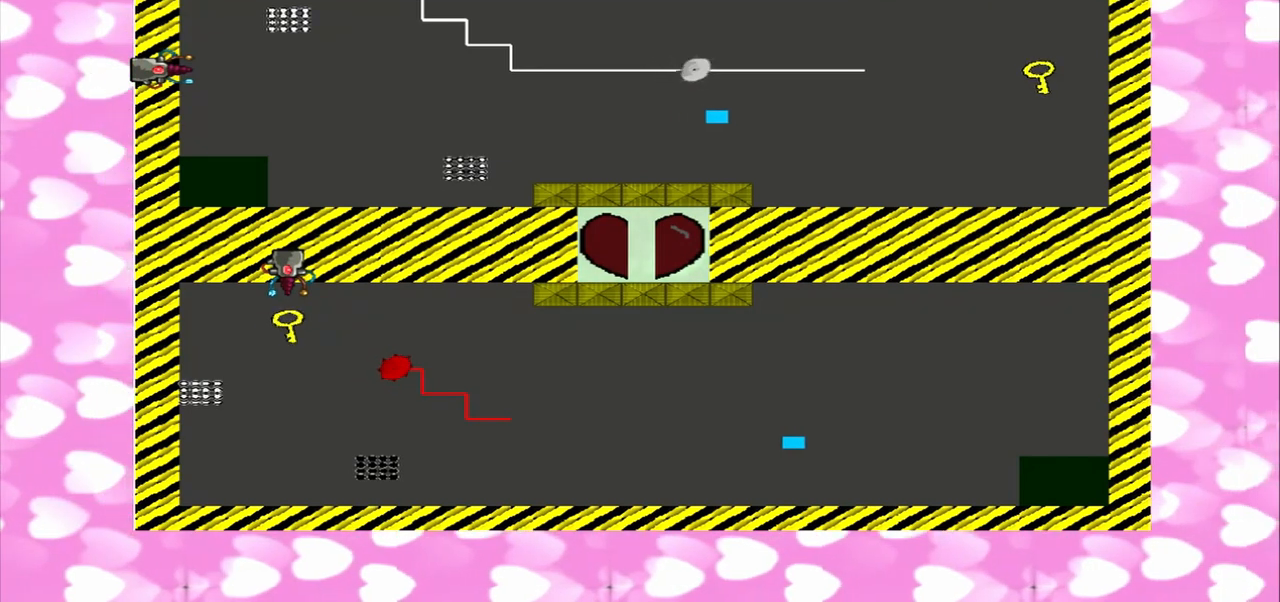
{"buttons": [], "left_stick": "right", "right_stick": "left", "events": [[83, "left_stick", "right"]]}
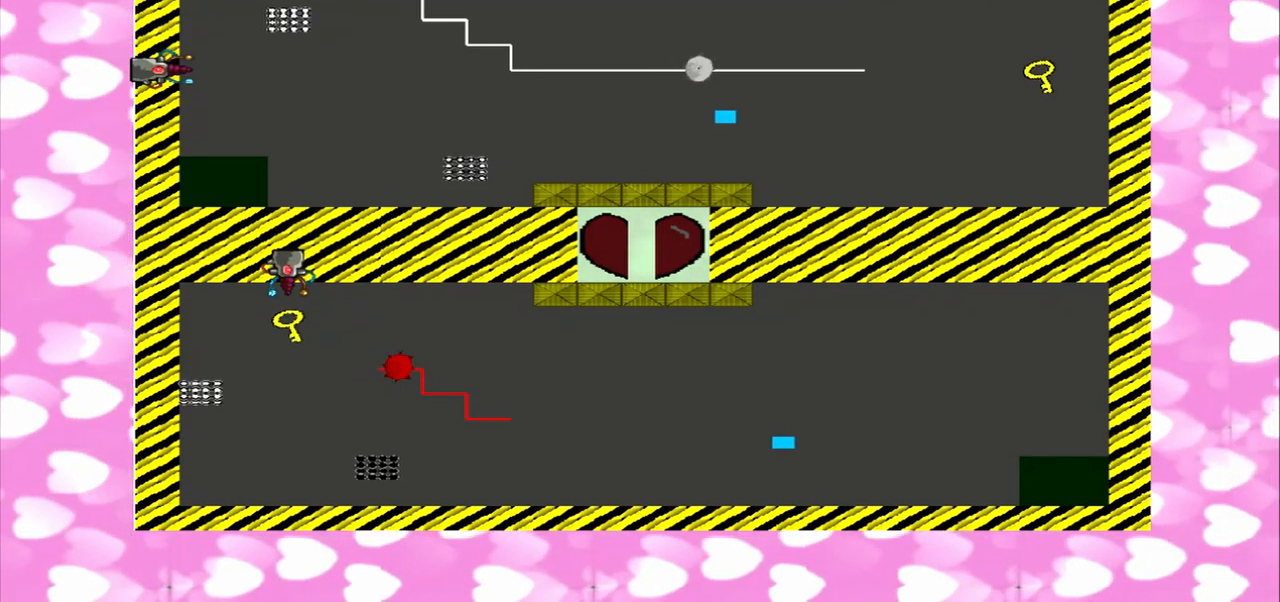
{"buttons": [], "left_stick": "up", "right_stick": "left", "events": [[458, "left_stick", "up"]]}
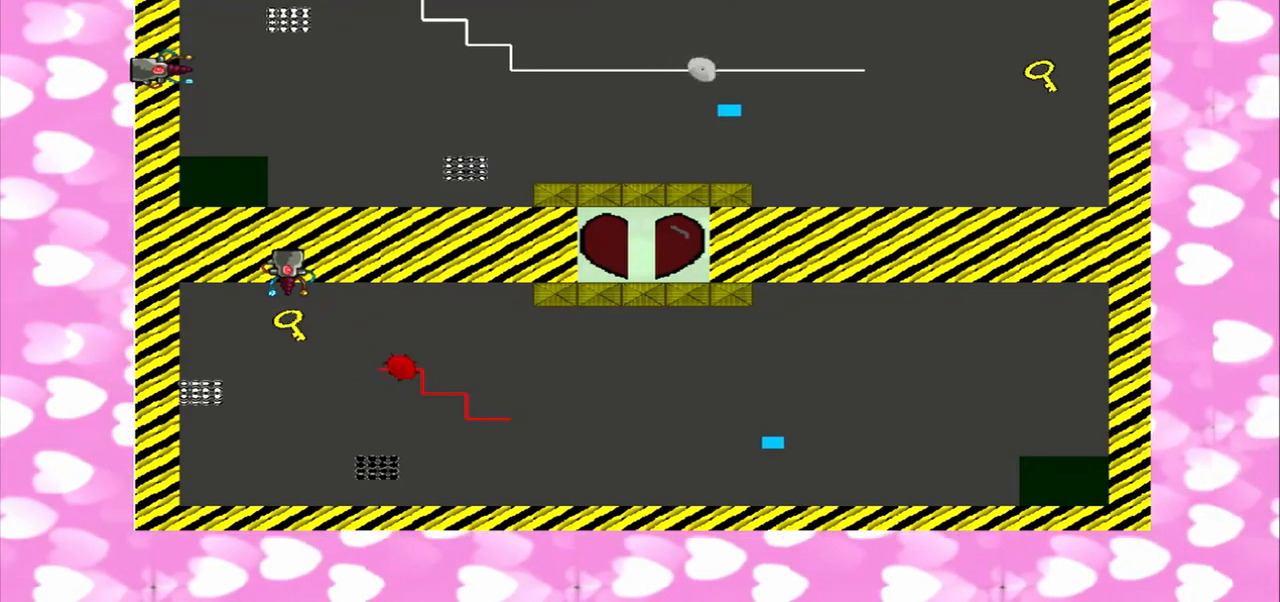
{"buttons": [], "left_stick": "up", "right_stick": "left", "events": []}
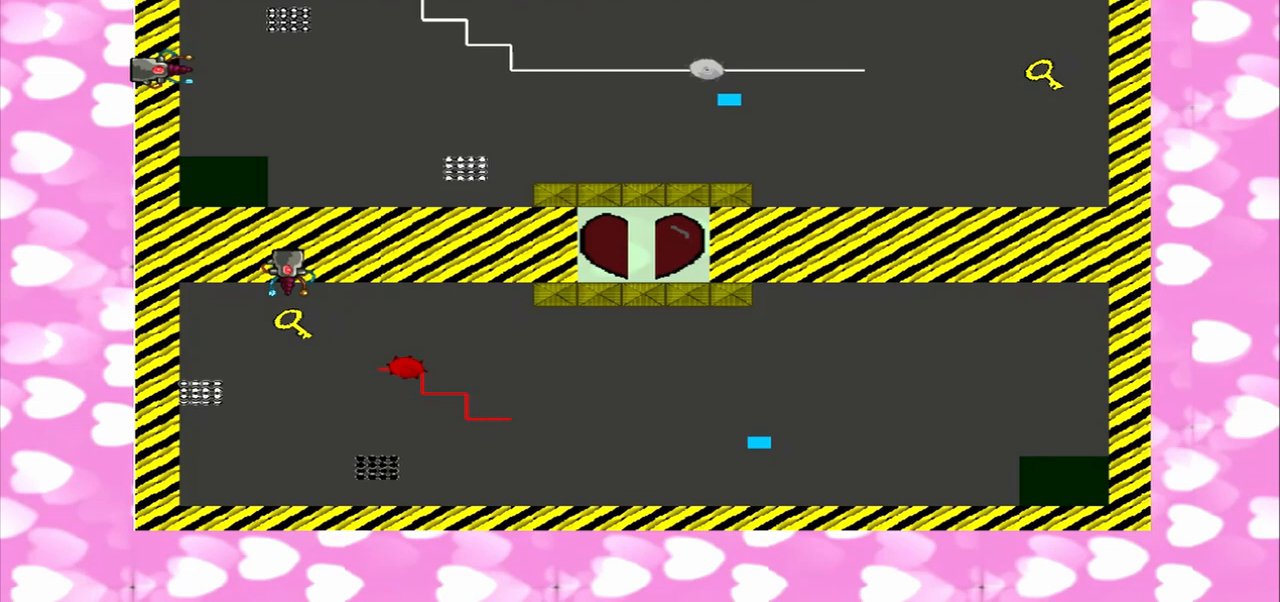
{"buttons": [], "left_stick": "down-right", "right_stick": "left", "events": [[125, "left_stick", "up-right"], [500, "left_stick", "down-right"]]}
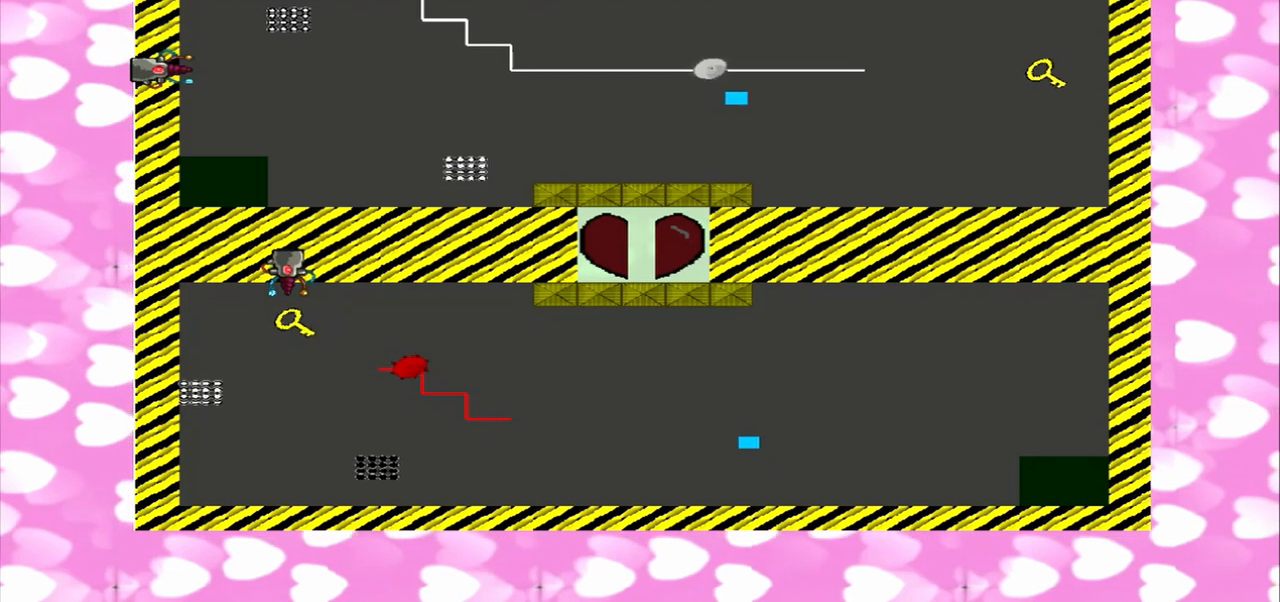
{"buttons": [], "left_stick": "down-right", "right_stick": "left", "events": []}
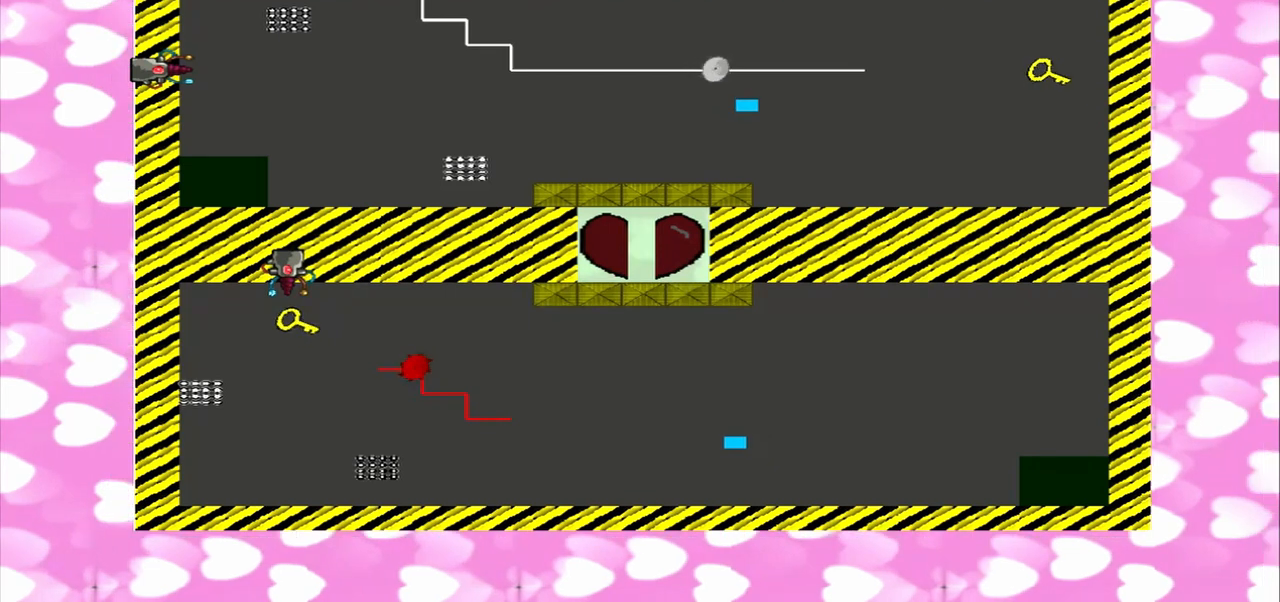
{"buttons": [], "left_stick": "down-right", "right_stick": "left", "events": []}
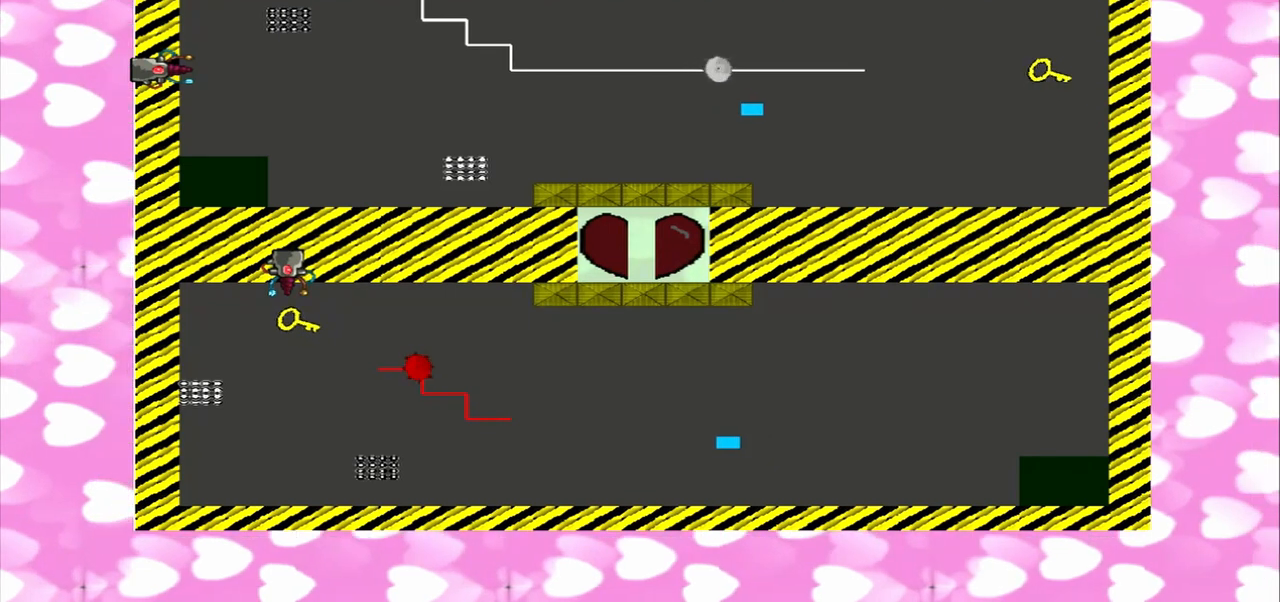
{"buttons": [], "left_stick": "down-right", "right_stick": "left", "events": []}
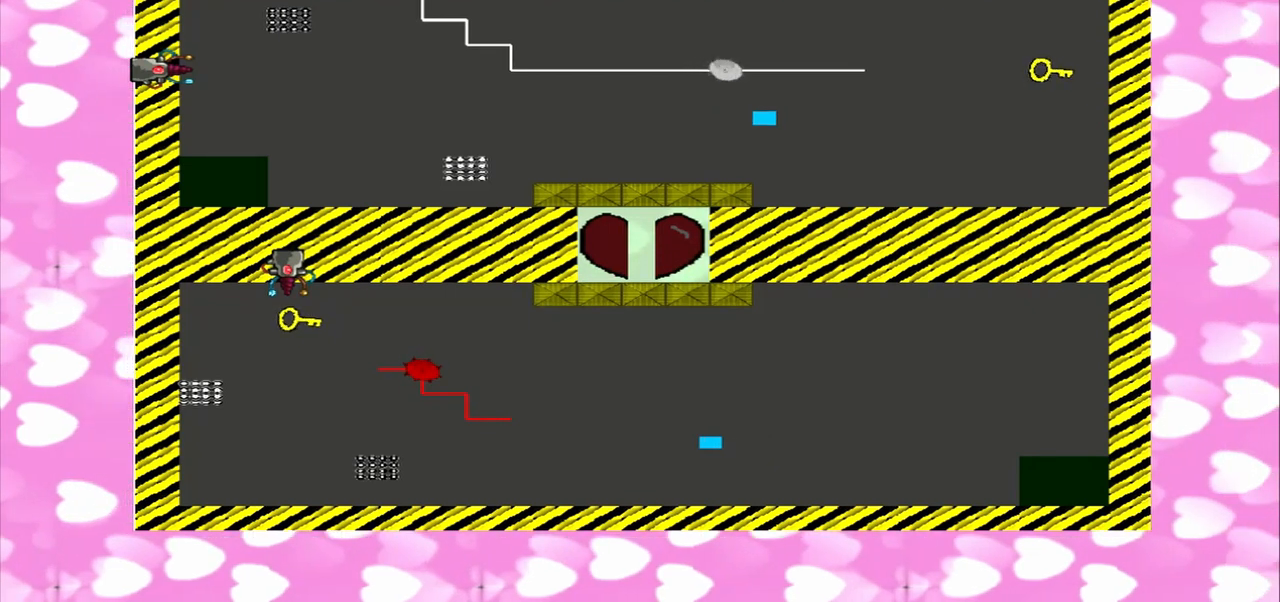
{"buttons": [], "left_stick": "up-right", "right_stick": "left", "events": [[167, "left_stick", "up-right"]]}
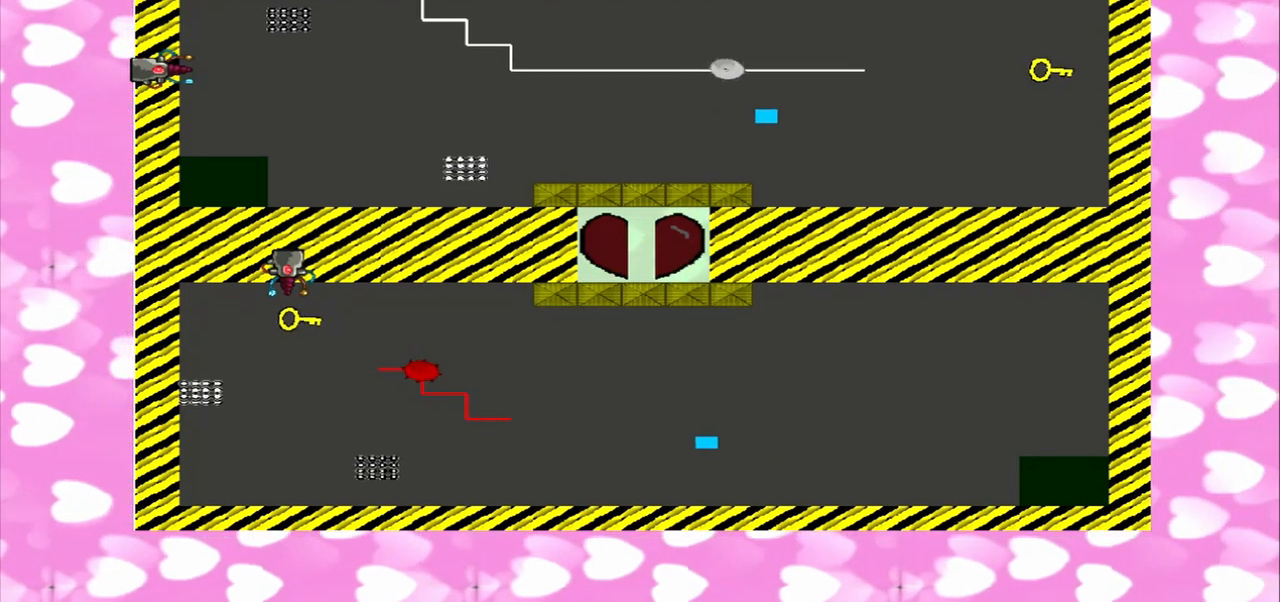
{"buttons": [], "left_stick": "up", "right_stick": "left", "events": [[250, "left_stick", "up"]]}
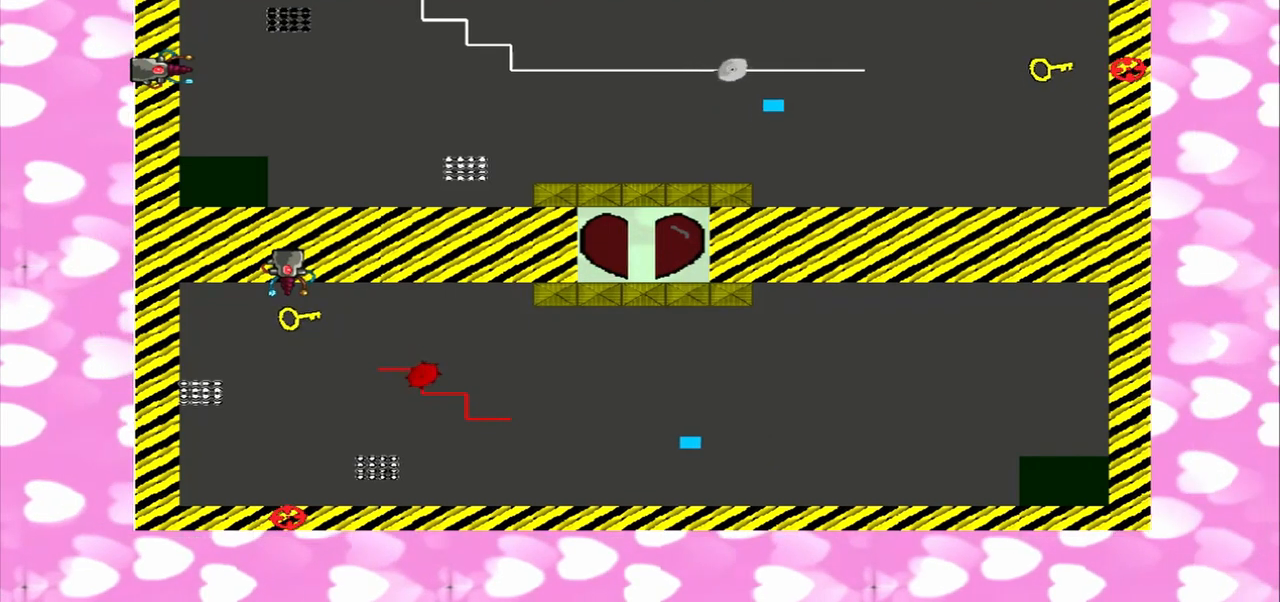
{"buttons": [], "left_stick": "up", "right_stick": "left", "events": []}
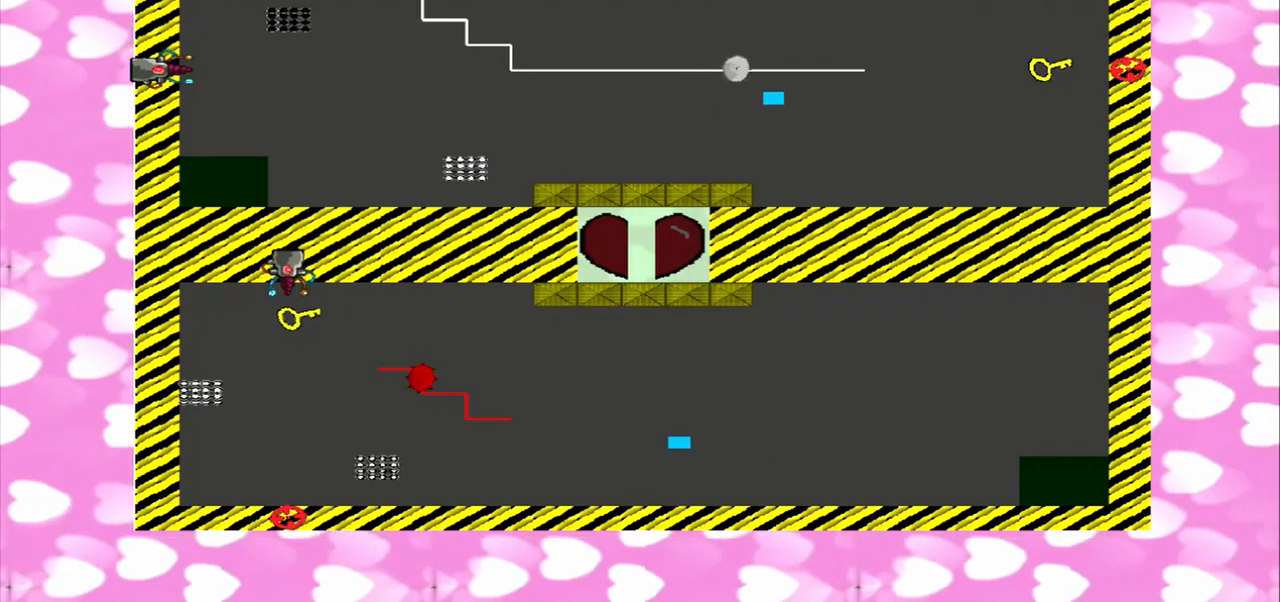
{"buttons": [], "left_stick": "right", "right_stick": "left", "events": [[167, "left_stick", "right"]]}
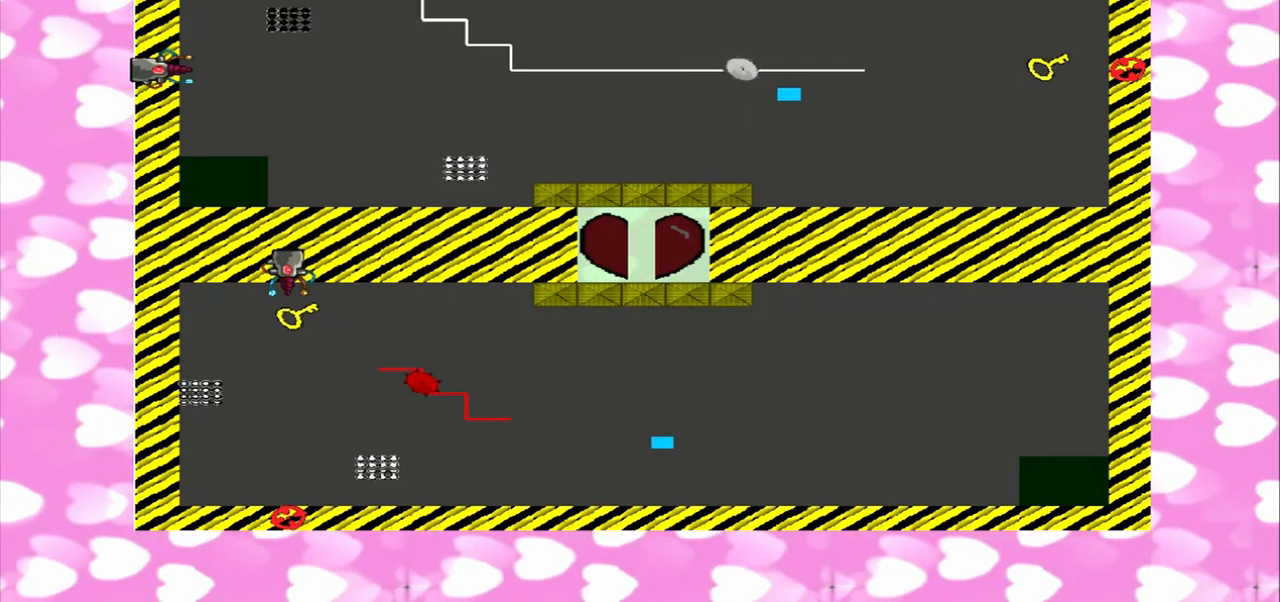
{"buttons": [], "left_stick": "right", "right_stick": "left", "events": []}
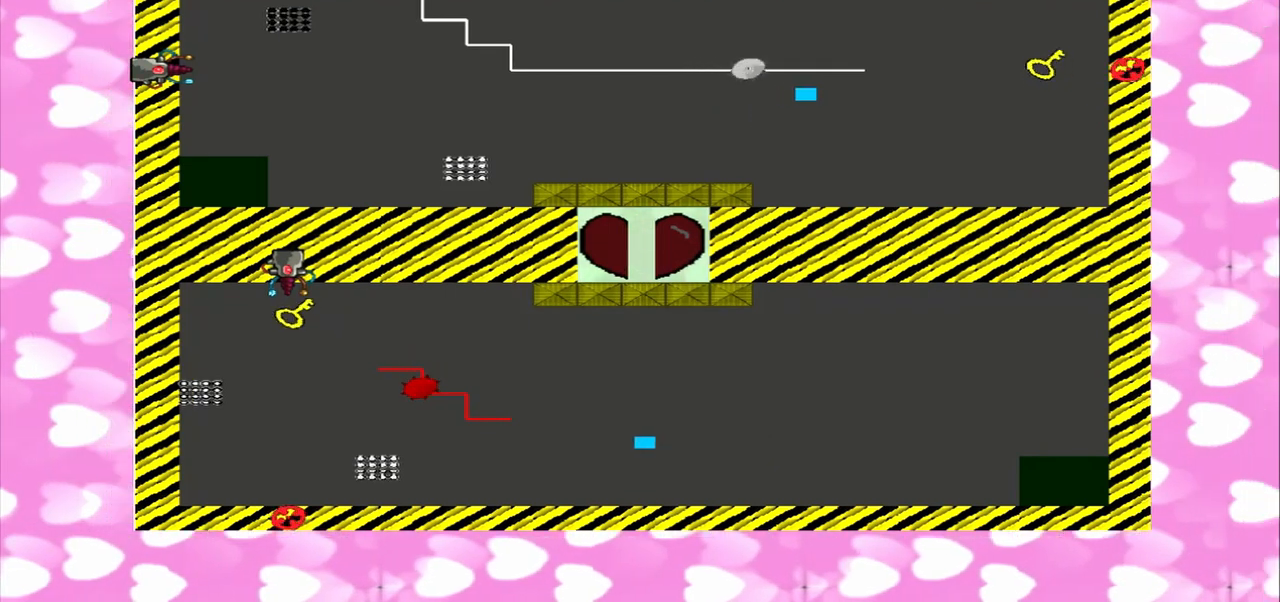
{"buttons": [], "left_stick": "right", "right_stick": "left", "events": []}
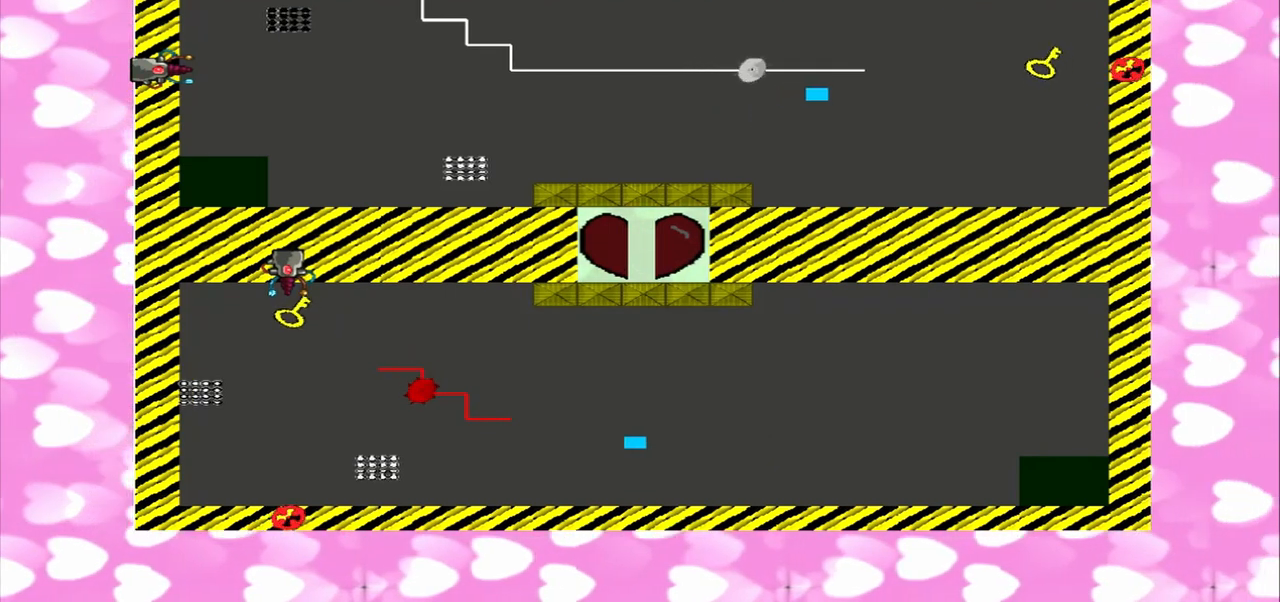
{"buttons": [], "left_stick": "right", "right_stick": "left", "events": []}
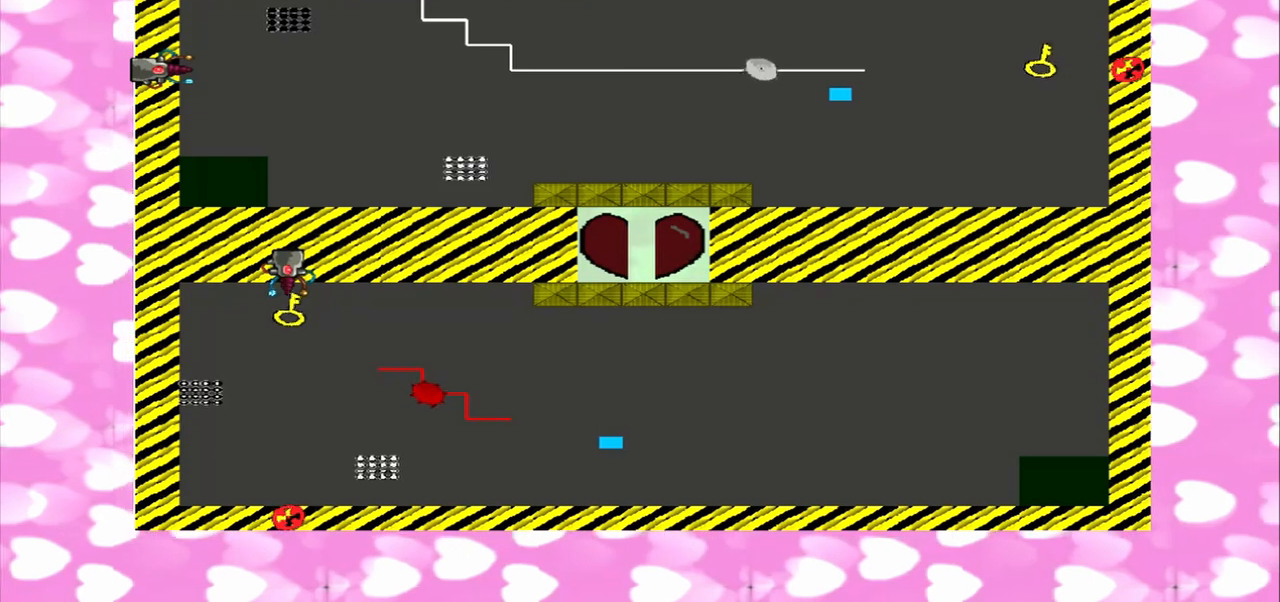
{"buttons": [], "left_stick": "right", "right_stick": "left", "events": []}
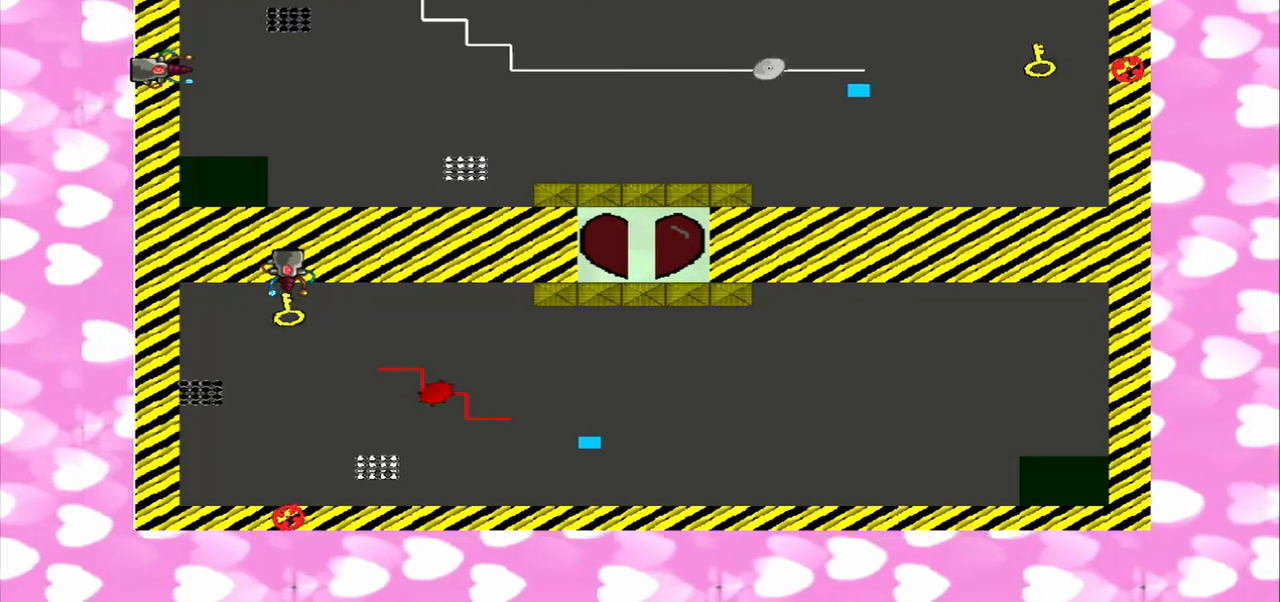
{"buttons": [], "left_stick": "up", "right_stick": "left", "events": [[250, "left_stick", "up"]]}